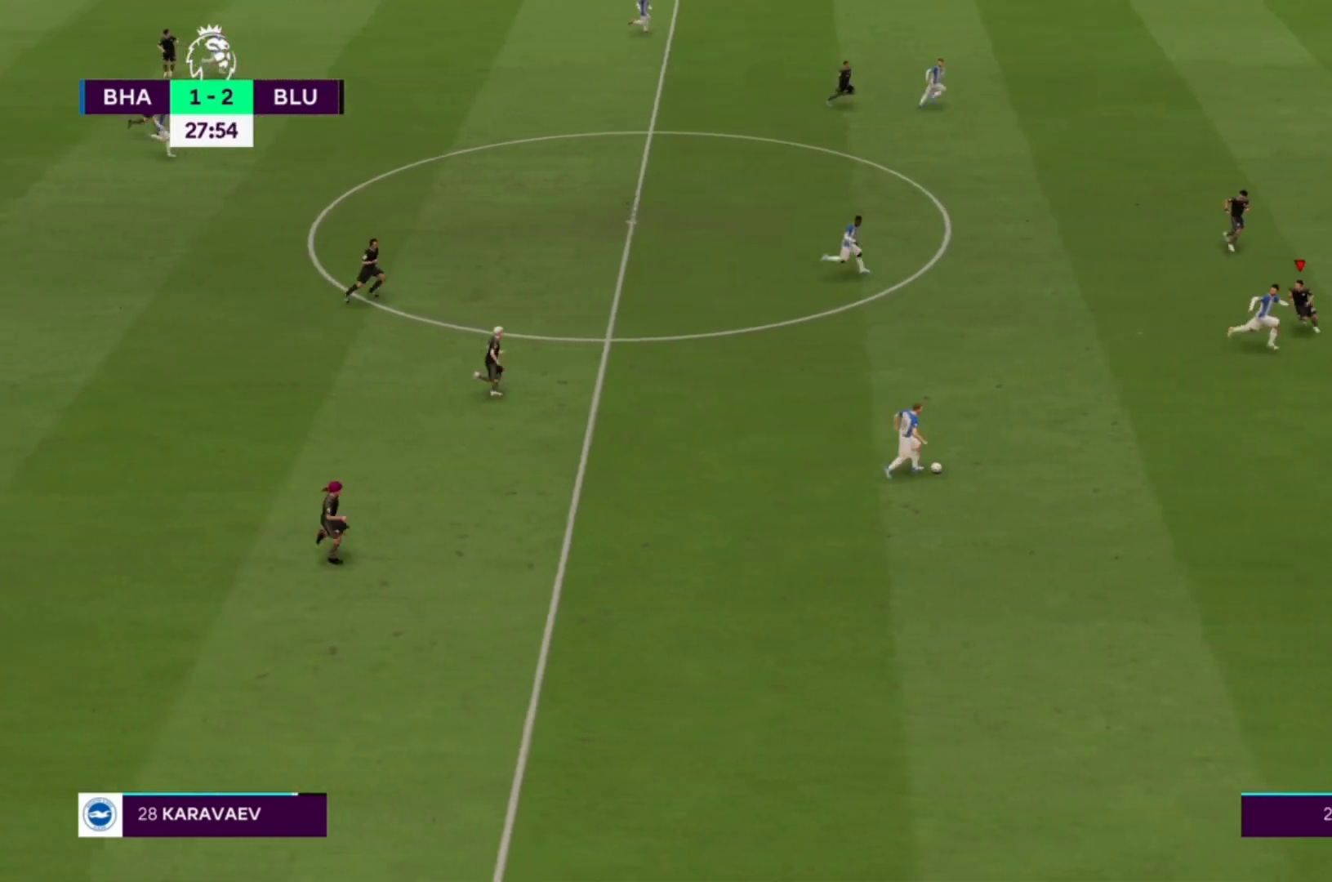
Gameplay with a controller (PlayStation layout); each line is a JSON object with the inputs held at the frame after it (dt_ms = milliseconds from this image to that frame). "events" lists button and stick changes between this image and that frame as [ms after this image, input, new state], when the widget could be followed in between. Not read: L3 R3.
{"dt_ms": 500, "buttons": [], "left_stick": "down-right", "right_stick": "center", "events": [[267, "CROSS", "up"], [267, "R1", "up"], [500, "left_stick", "down-right"]]}
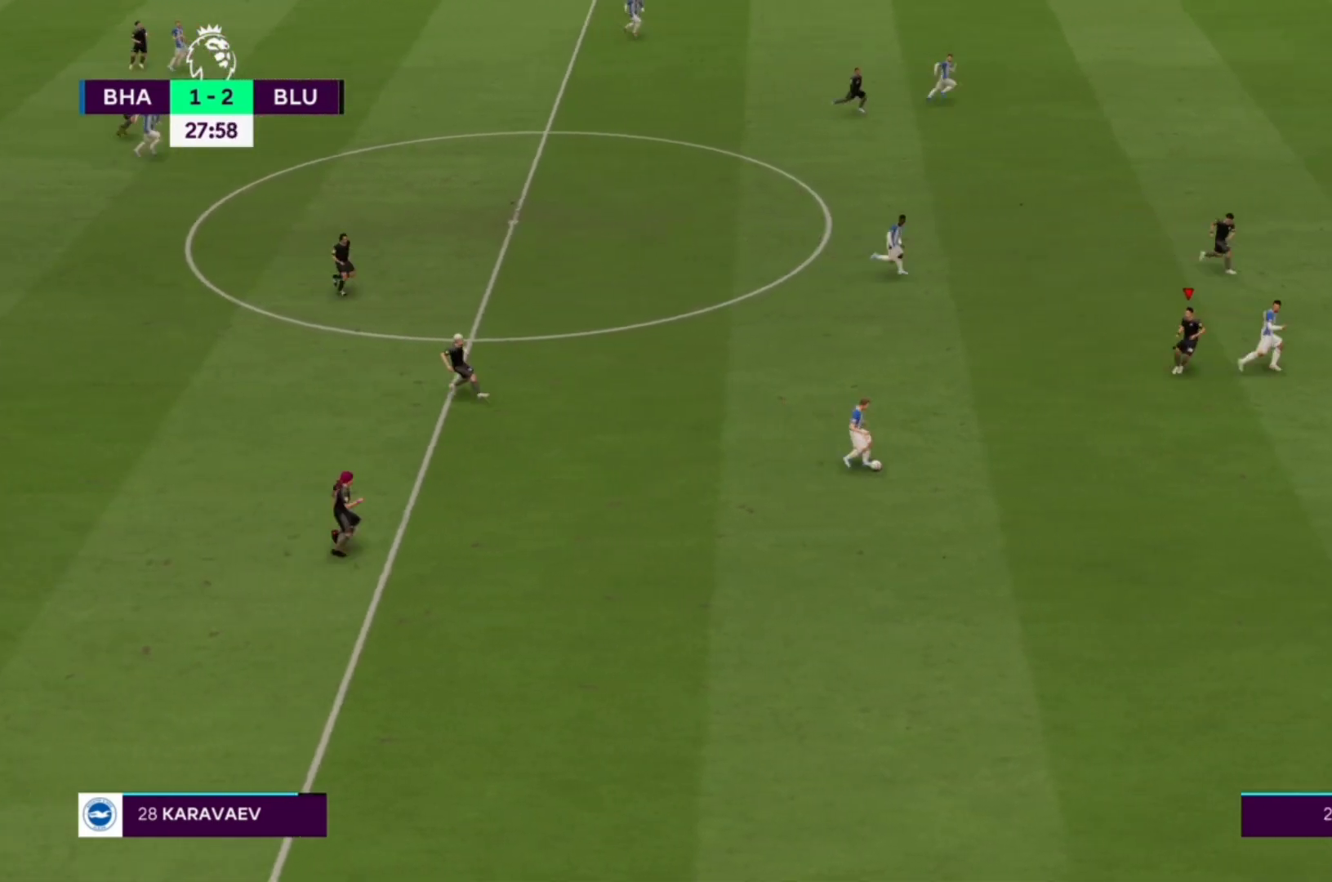
{"dt_ms": 500, "buttons": ["R1"], "left_stick": "down-right", "right_stick": "center", "events": [[333, "R1", "down"]]}
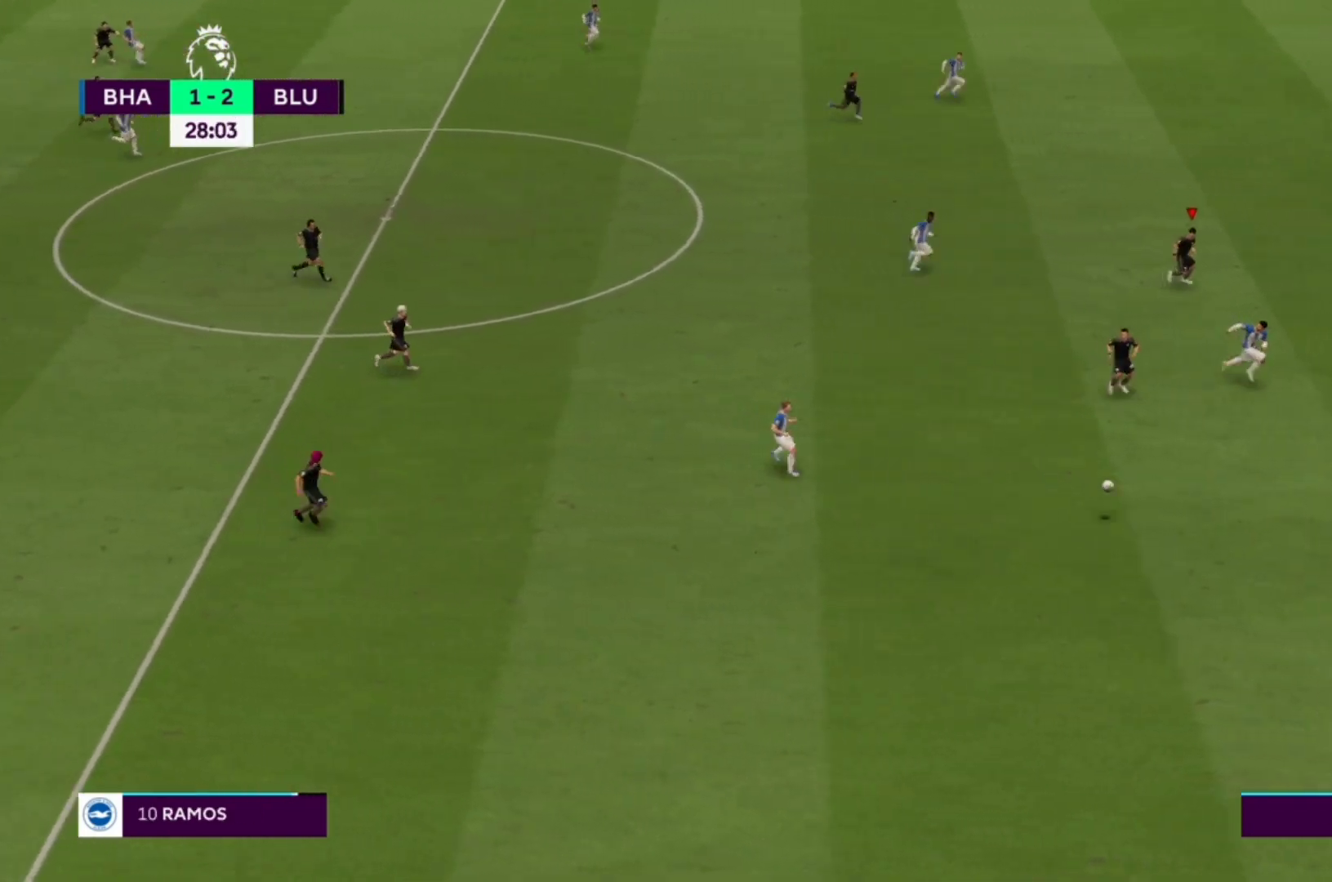
{"dt_ms": 500, "buttons": ["R1"], "left_stick": "right", "right_stick": "center", "events": [[200, "left_stick", "right"], [333, "R2", "down"], [467, "R2", "up"]]}
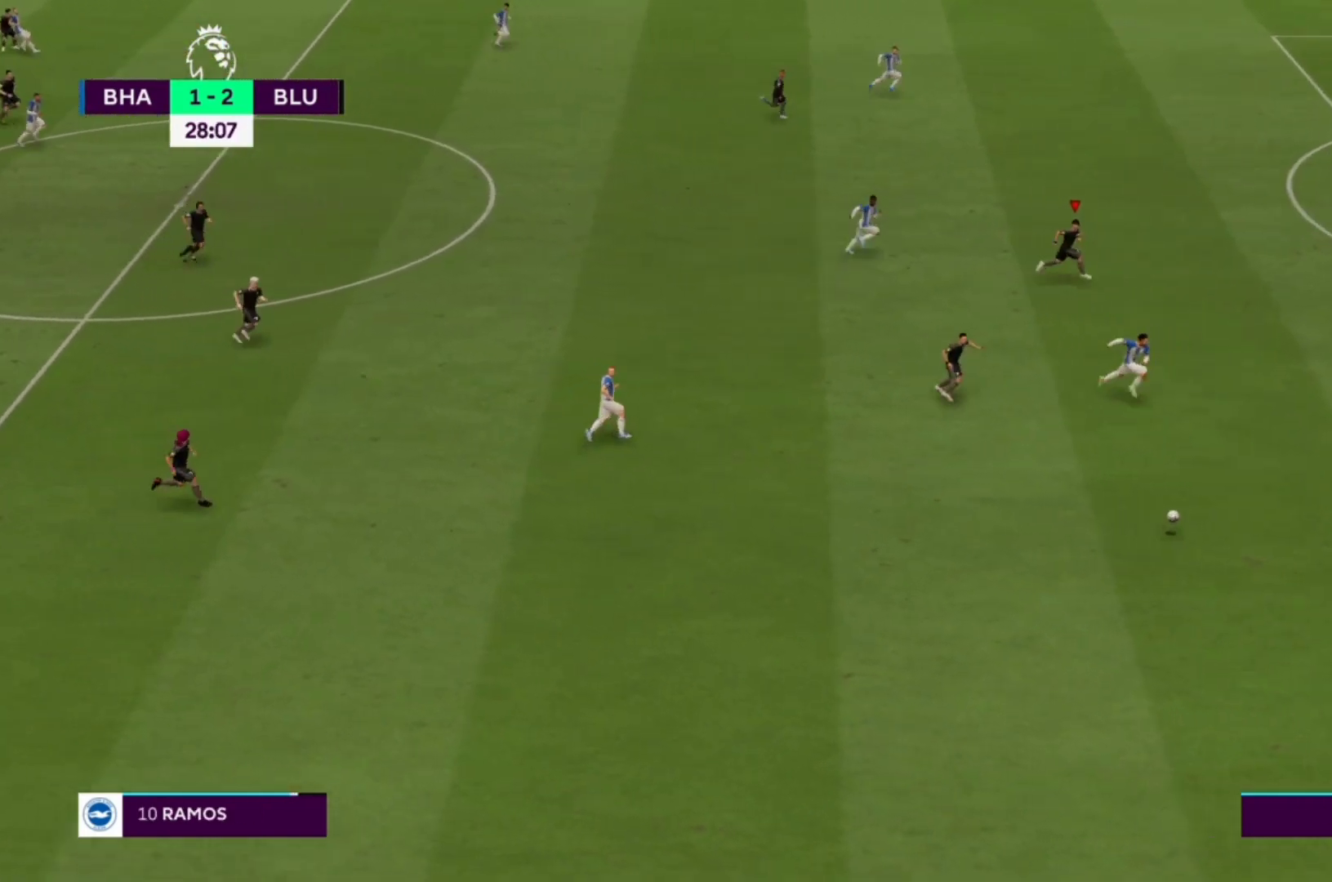
{"dt_ms": 500, "buttons": ["R1"], "left_stick": "right", "right_stick": "center", "events": [[33, "R2", "down"], [133, "R2", "up"]]}
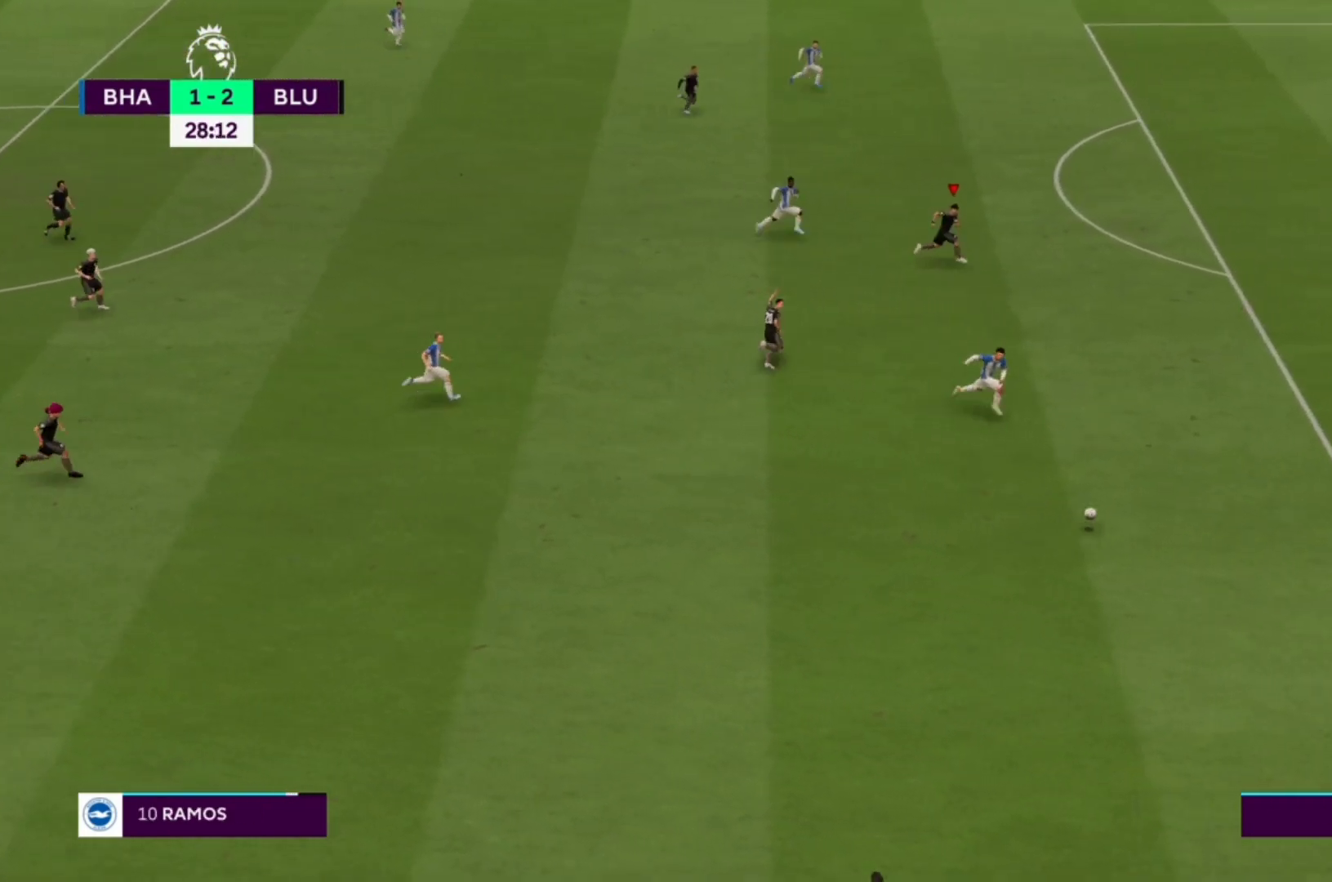
{"dt_ms": 500, "buttons": ["R1"], "left_stick": "right", "right_stick": "center"}
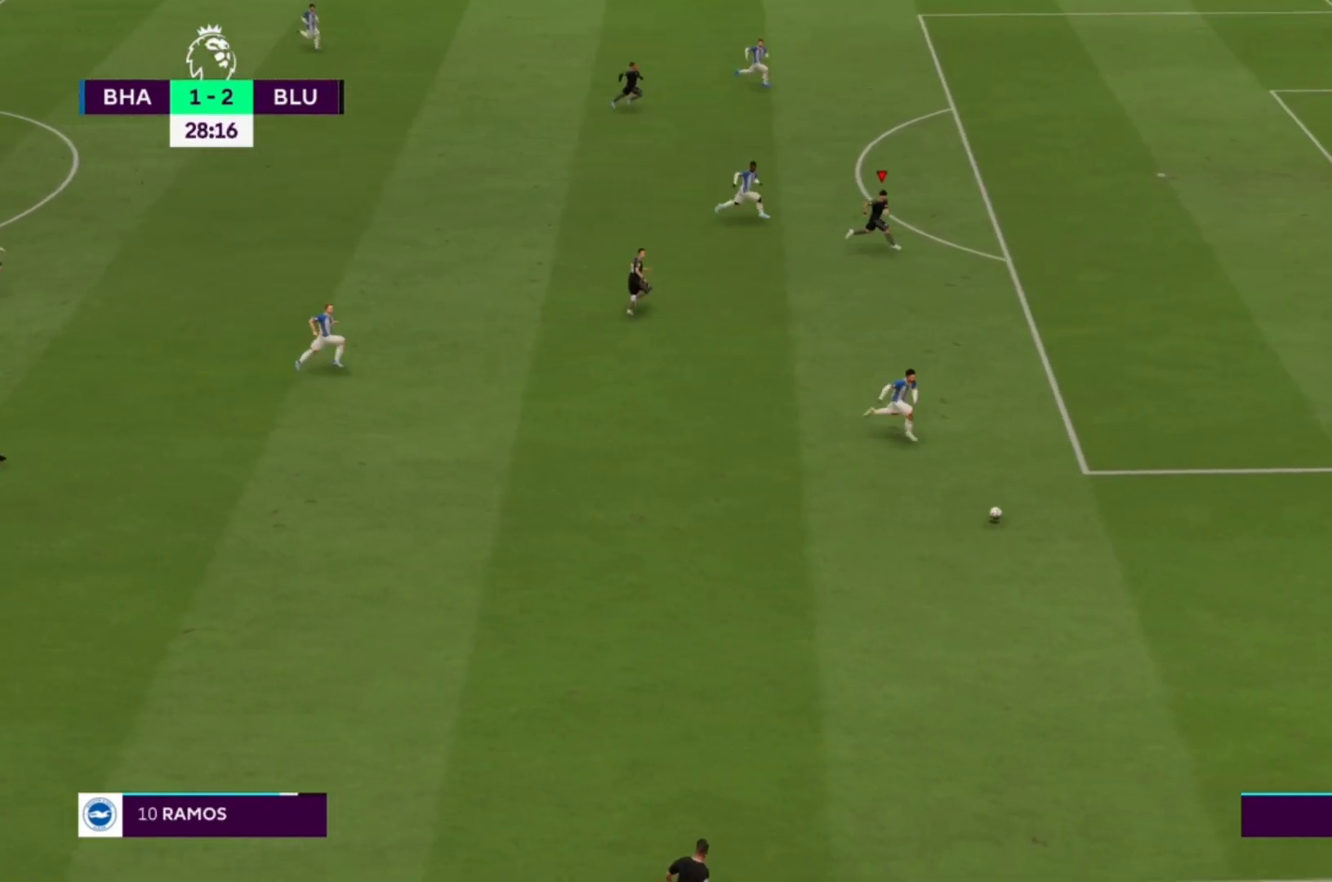
{"dt_ms": 500, "buttons": ["CROSS", "R1"], "left_stick": "right", "right_stick": "center", "events": [[333, "CROSS", "down"]]}
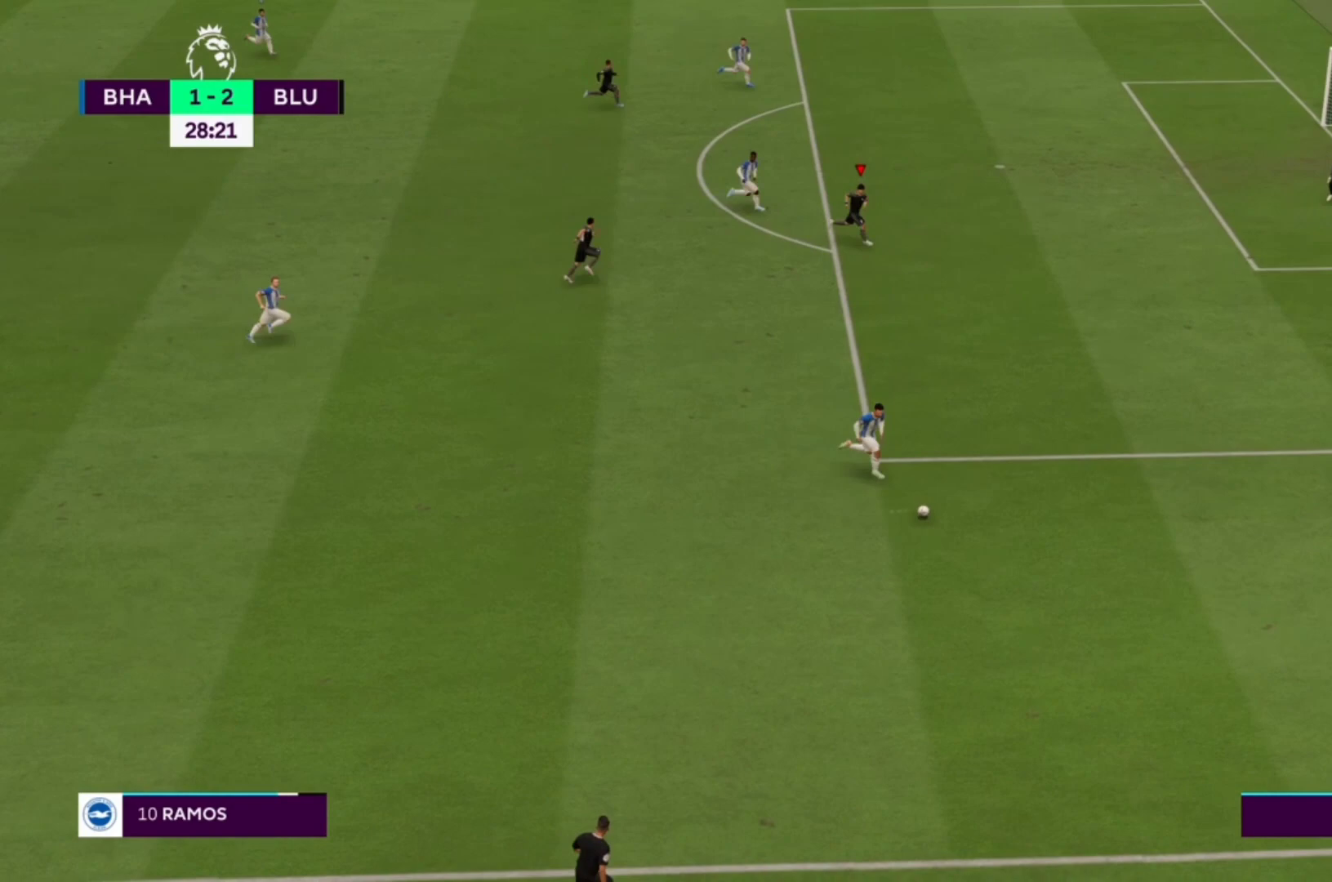
{"dt_ms": 500, "buttons": [], "left_stick": "right", "right_stick": "center", "events": [[33, "left_stick", "center"], [433, "left_stick", "right"], [467, "R1", "up"], [500, "CROSS", "up"]]}
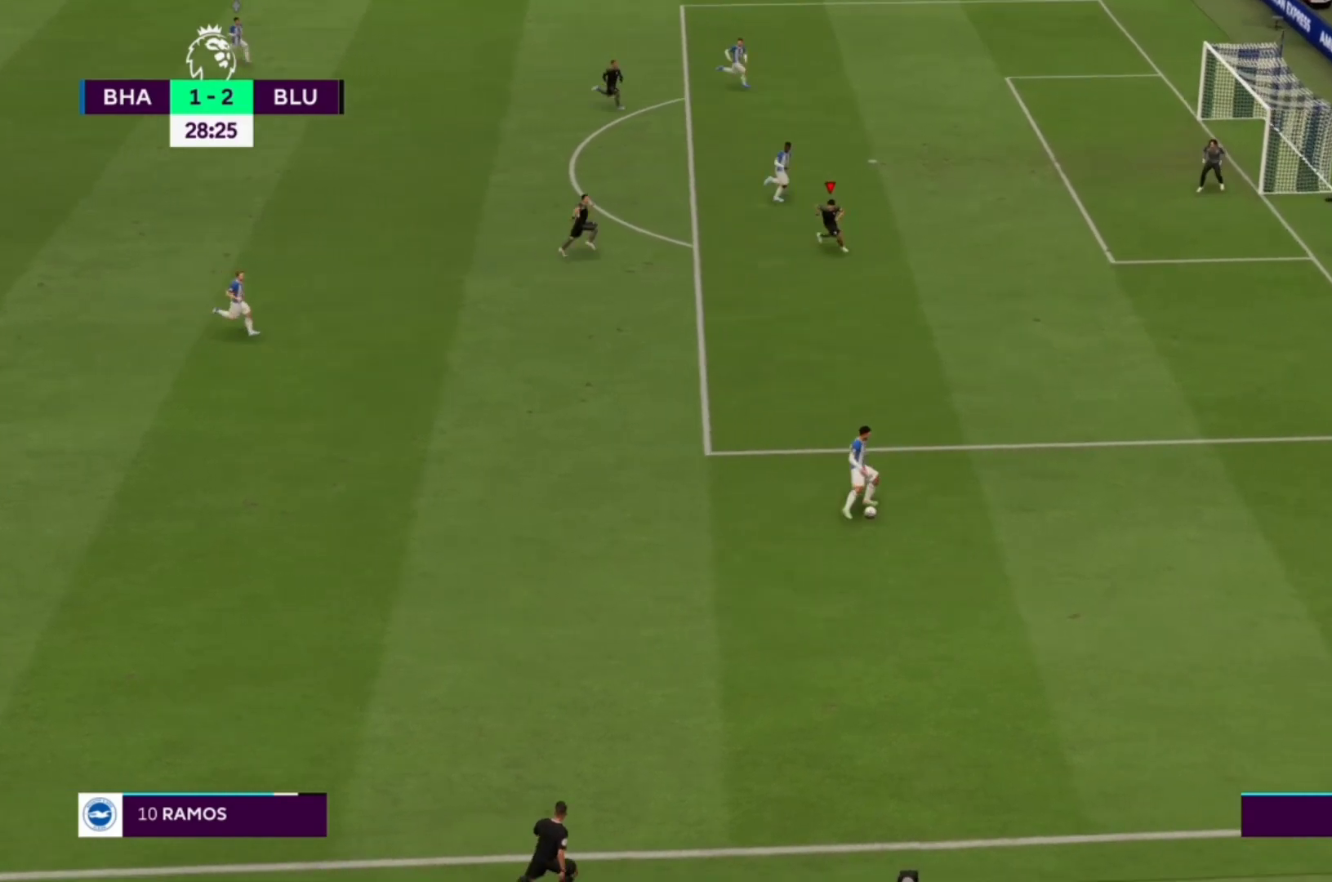
{"dt_ms": 1000, "buttons": ["CROSS", "R1"], "left_stick": "center", "right_stick": "center"}
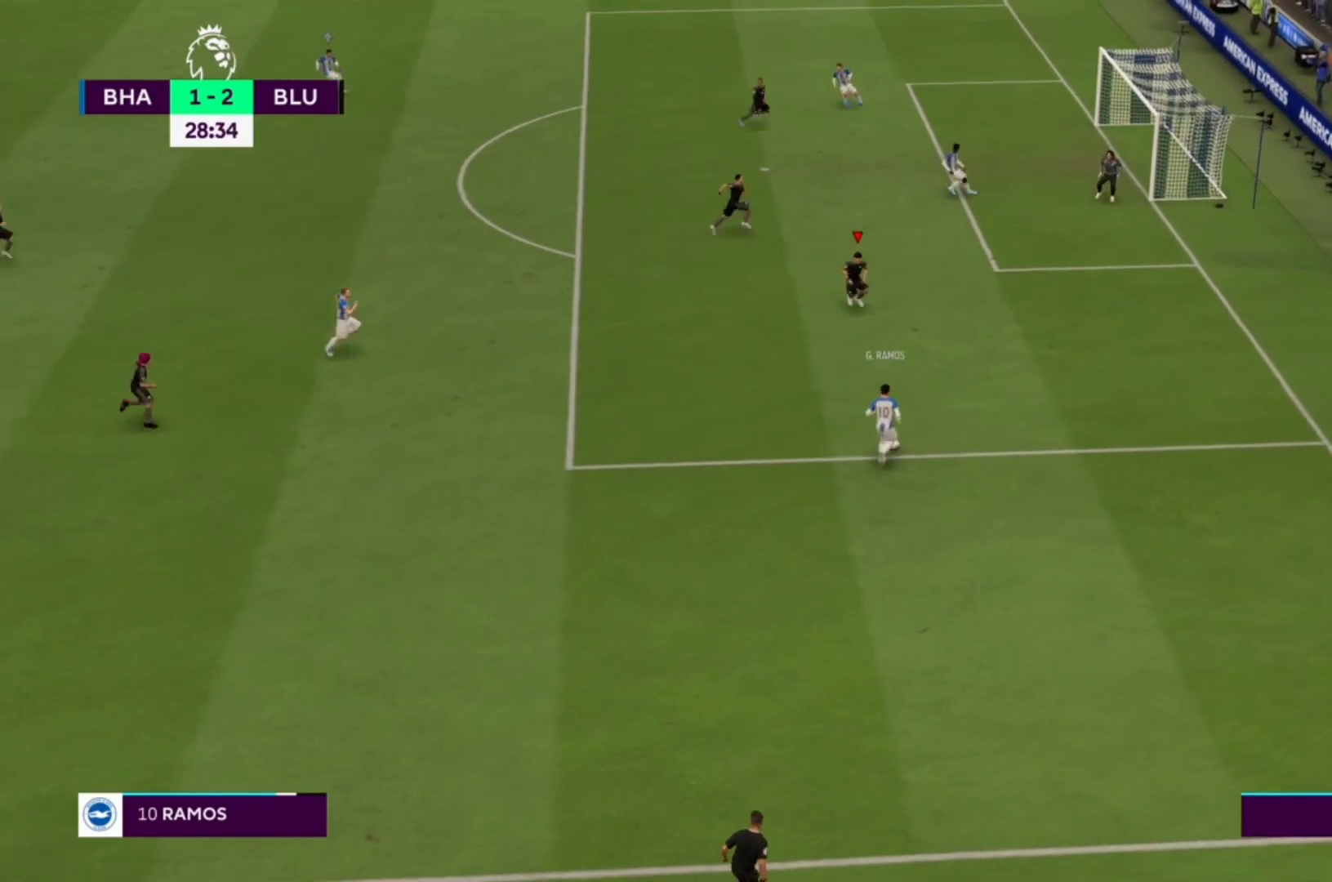
{"dt_ms": 500, "buttons": ["CROSS", "R1"], "left_stick": "center", "right_stick": "center"}
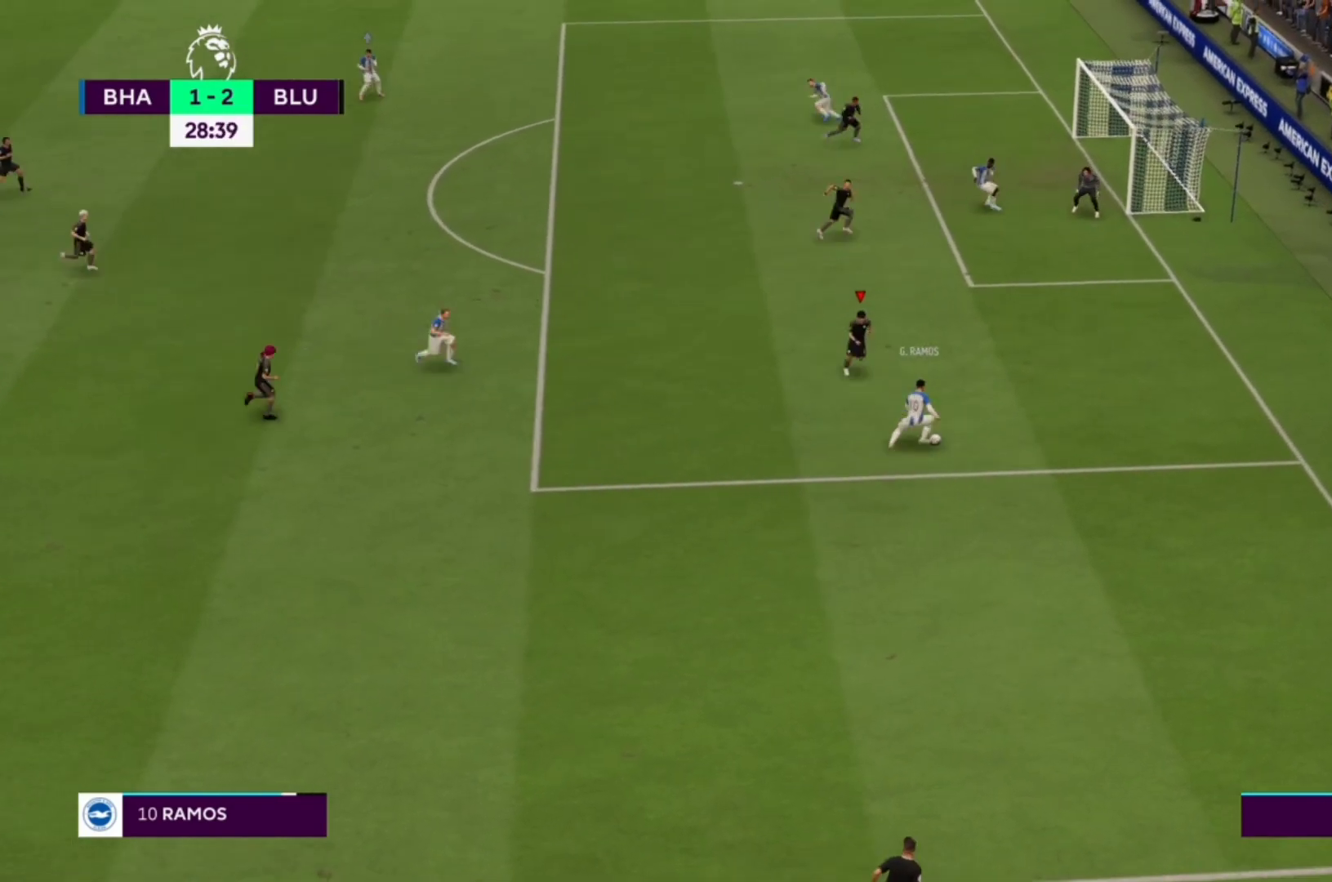
{"dt_ms": 500, "buttons": ["CROSS", "R1"], "left_stick": "center", "right_stick": "center", "events": []}
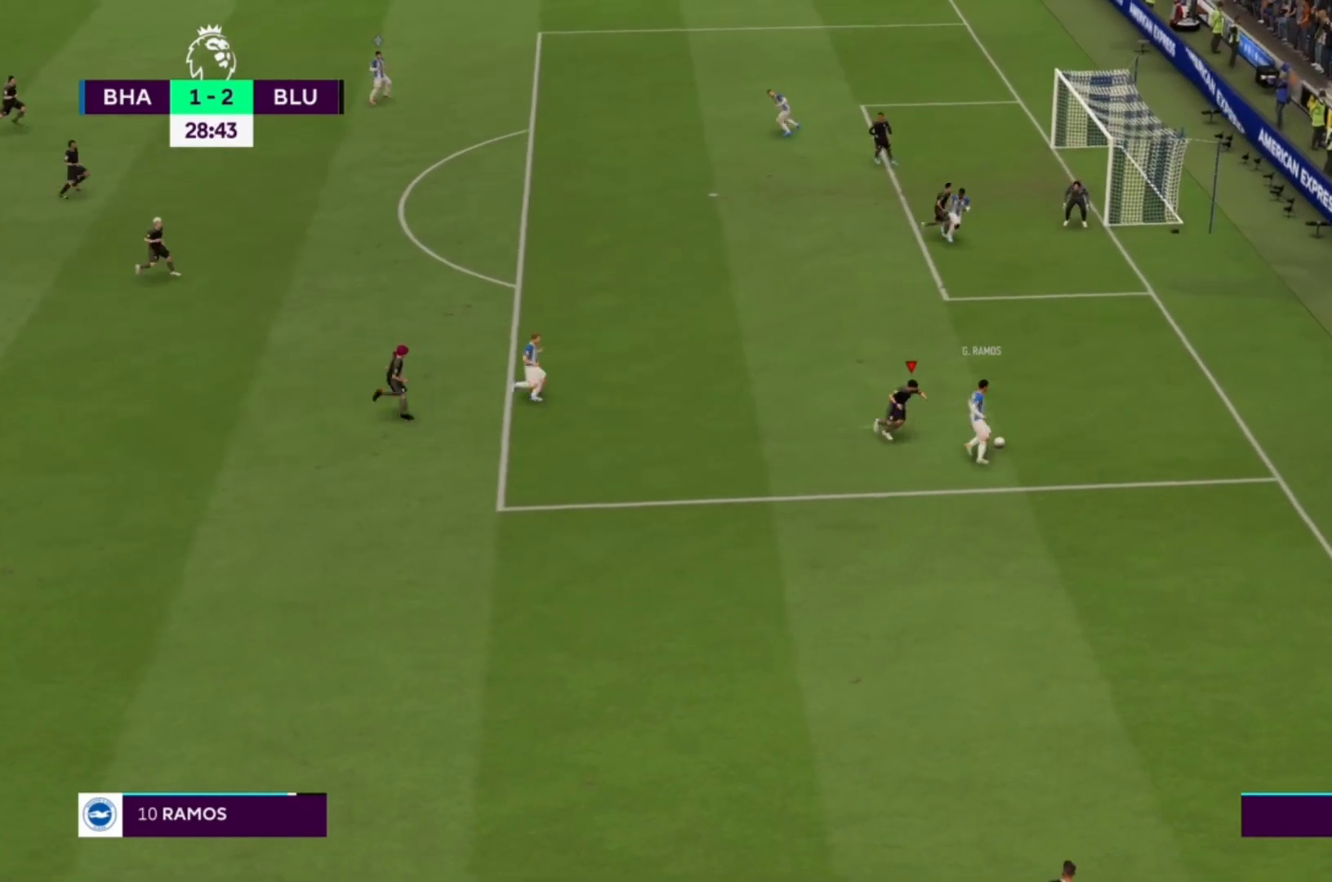
{"dt_ms": 500, "buttons": ["CROSS", "R1"], "left_stick": "up", "right_stick": "center", "events": [[100, "left_stick", "up"]]}
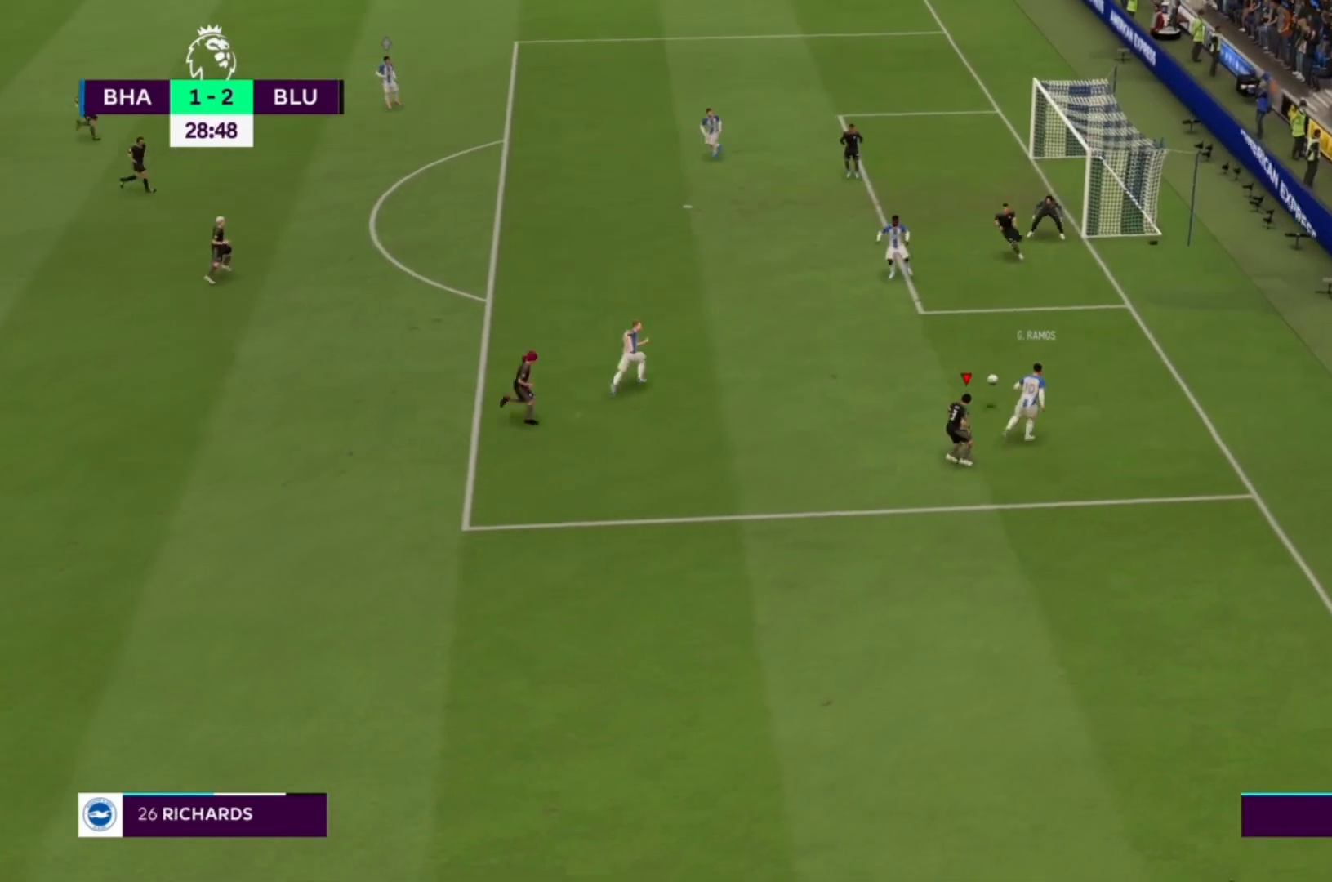
{"dt_ms": 500, "buttons": ["CROSS", "R1"], "left_stick": "center", "right_stick": "center", "events": [[400, "left_stick", "center"]]}
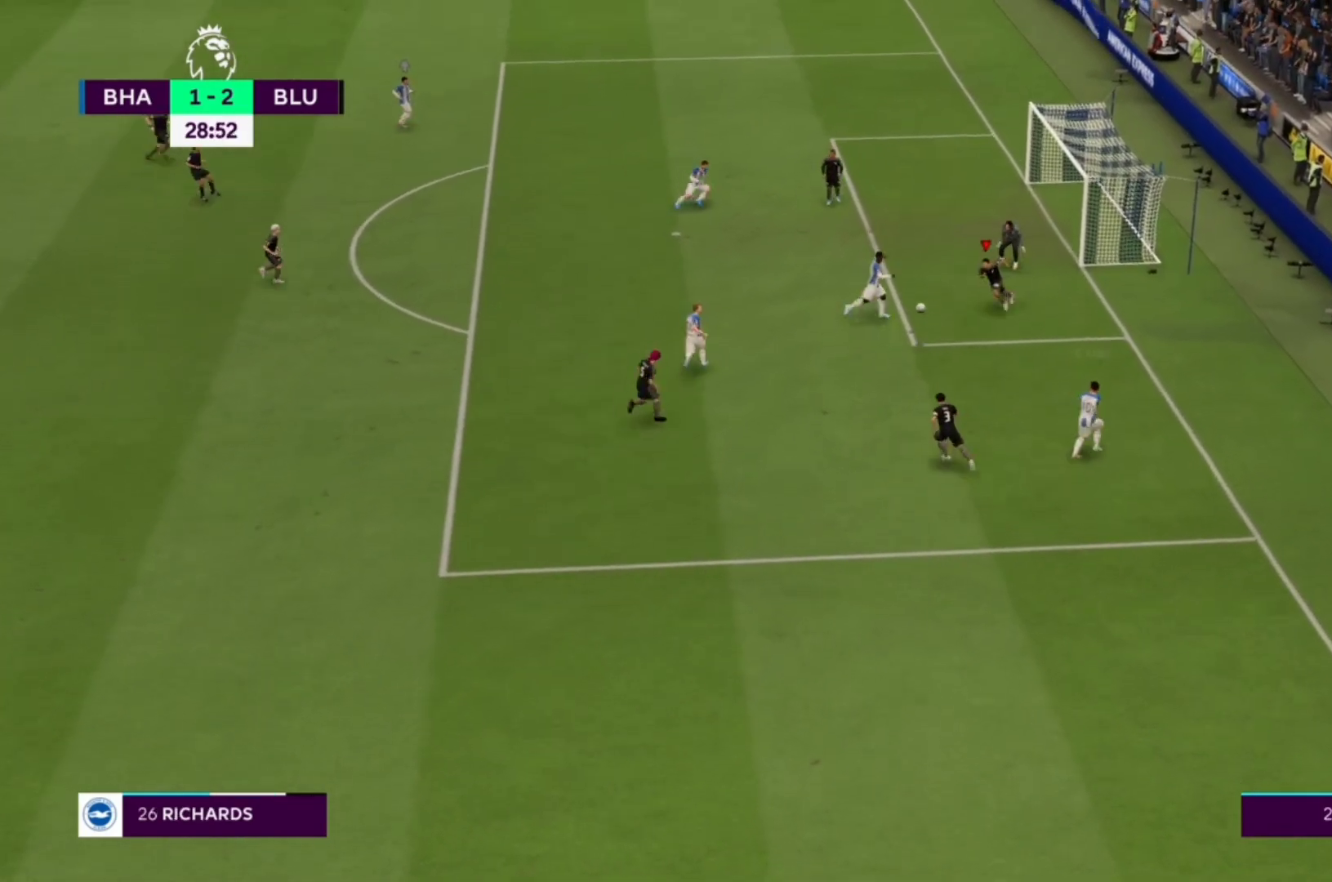
{"dt_ms": 500, "buttons": ["CROSS", "R1"], "left_stick": "center", "right_stick": "center", "events": []}
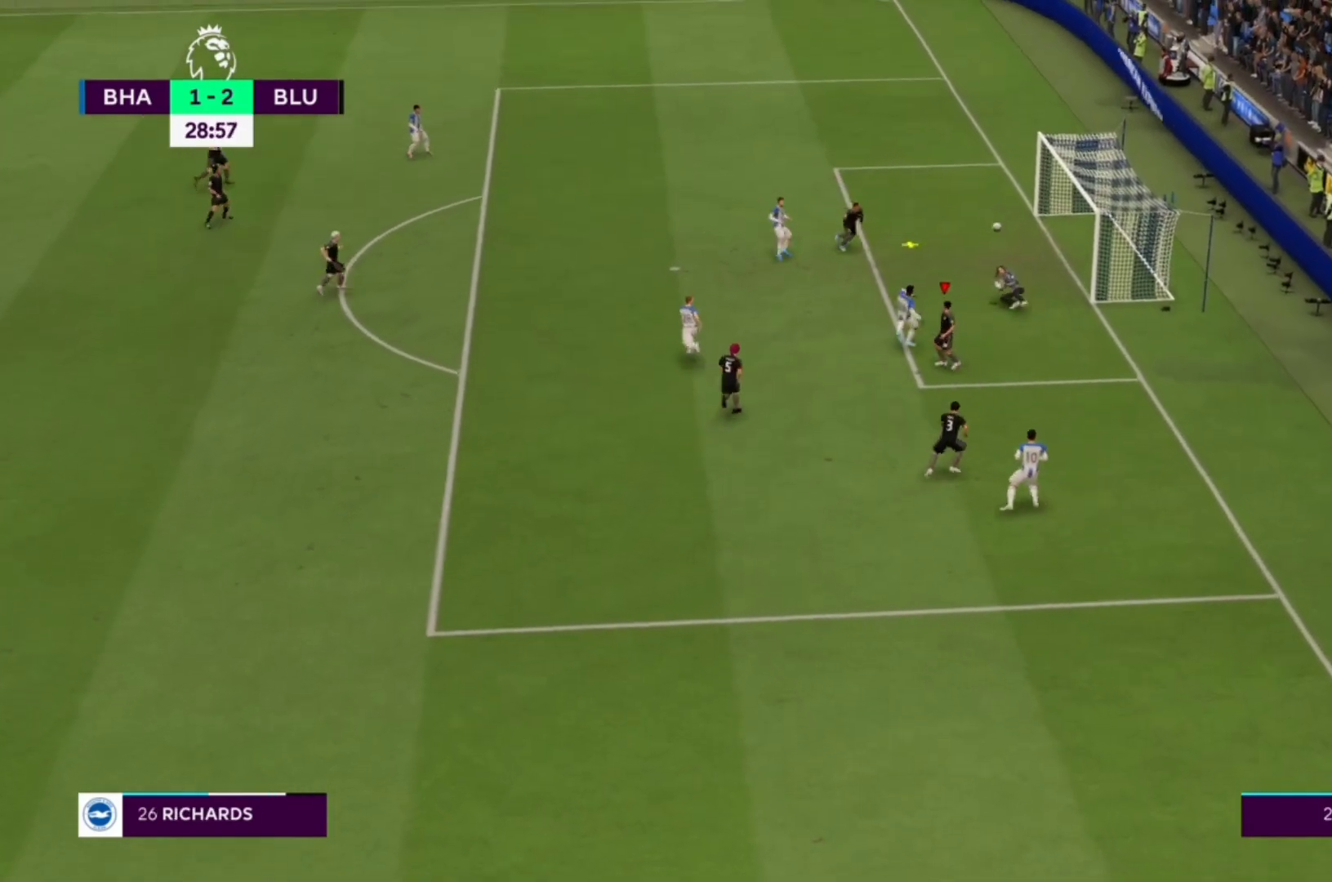
{"dt_ms": 500, "buttons": ["CROSS", "R1"], "left_stick": "center", "right_stick": "center", "events": []}
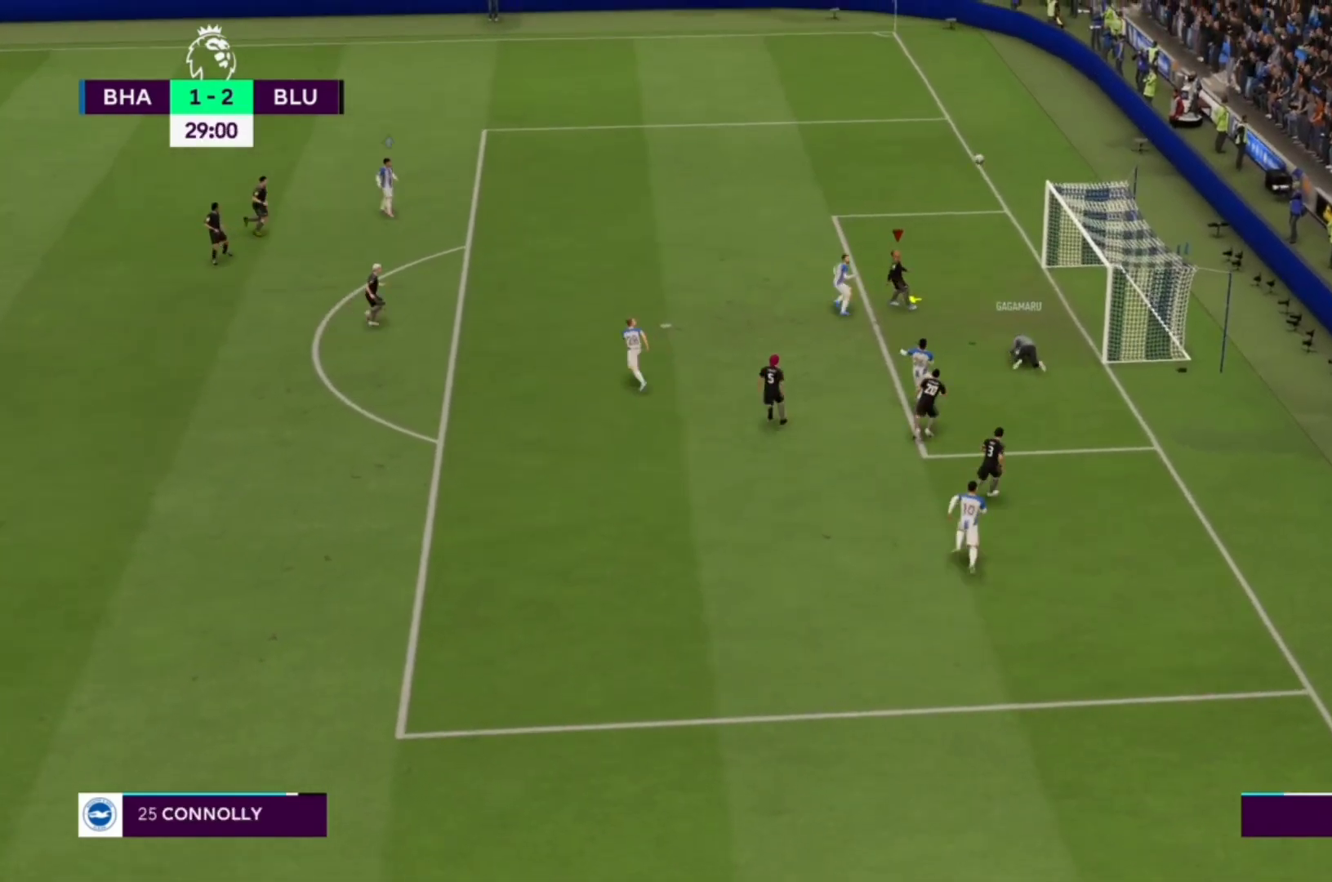
{"dt_ms": 500, "buttons": ["SQUARE", "R1"], "left_stick": "left", "right_stick": "center", "events": [[133, "left_stick", "left"], [167, "CROSS", "up"], [267, "SQUARE", "down"], [367, "SQUARE", "up"], [467, "SQUARE", "down"]]}
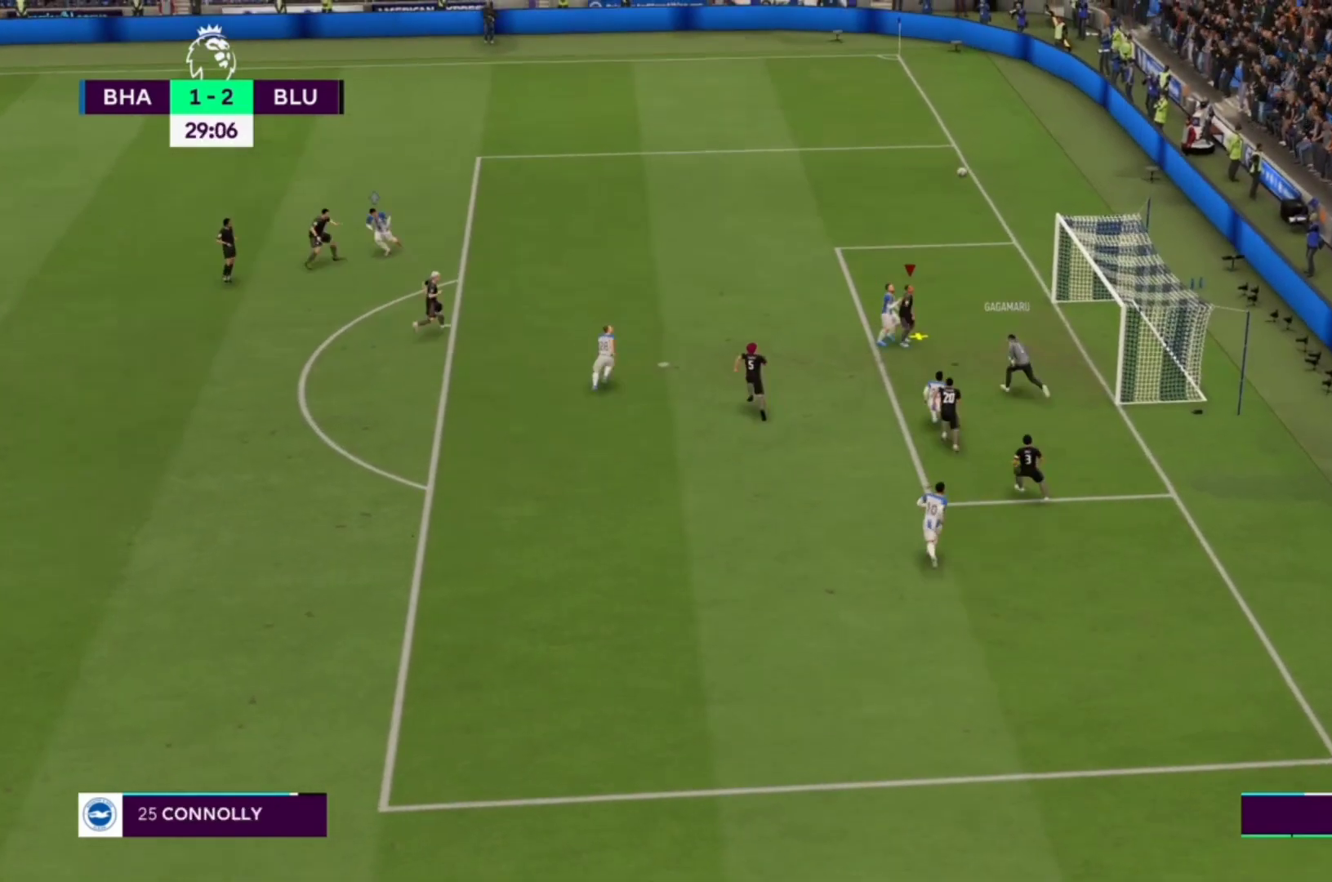
{"dt_ms": 500, "buttons": ["SQUARE", "R1"], "left_stick": "left", "right_stick": "center", "events": [[100, "SQUARE", "up"], [167, "SQUARE", "down"], [367, "SQUARE", "up"], [400, "SQUARE", "down"]]}
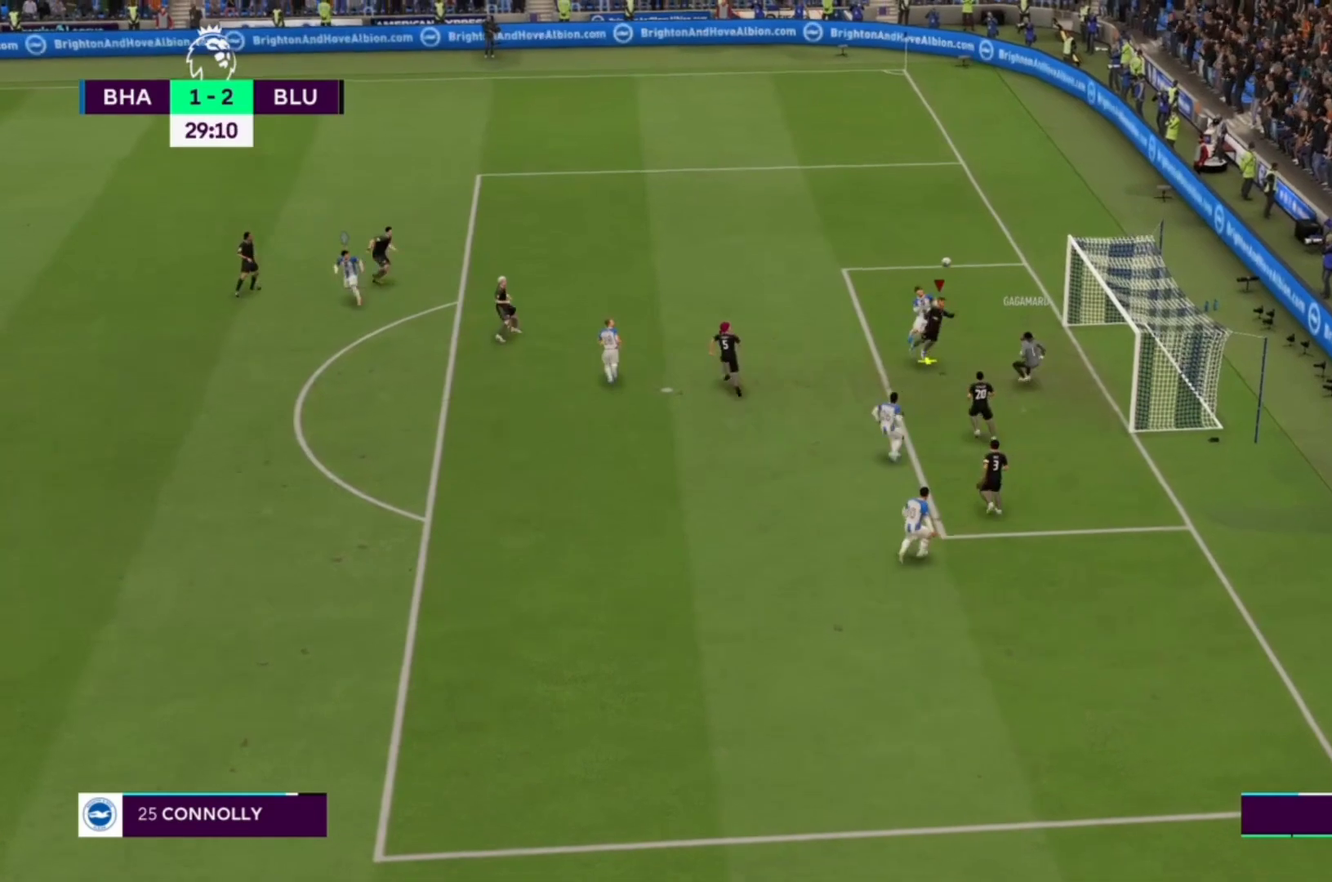
{"dt_ms": 500, "buttons": ["SQUARE", "R1"], "left_stick": "left", "right_stick": "center", "events": [[33, "SQUARE", "up"], [100, "SQUARE", "down"], [200, "SQUARE", "up"], [233, "SQUARE", "down"], [400, "SQUARE", "up"], [433, "SQUARE", "down"]]}
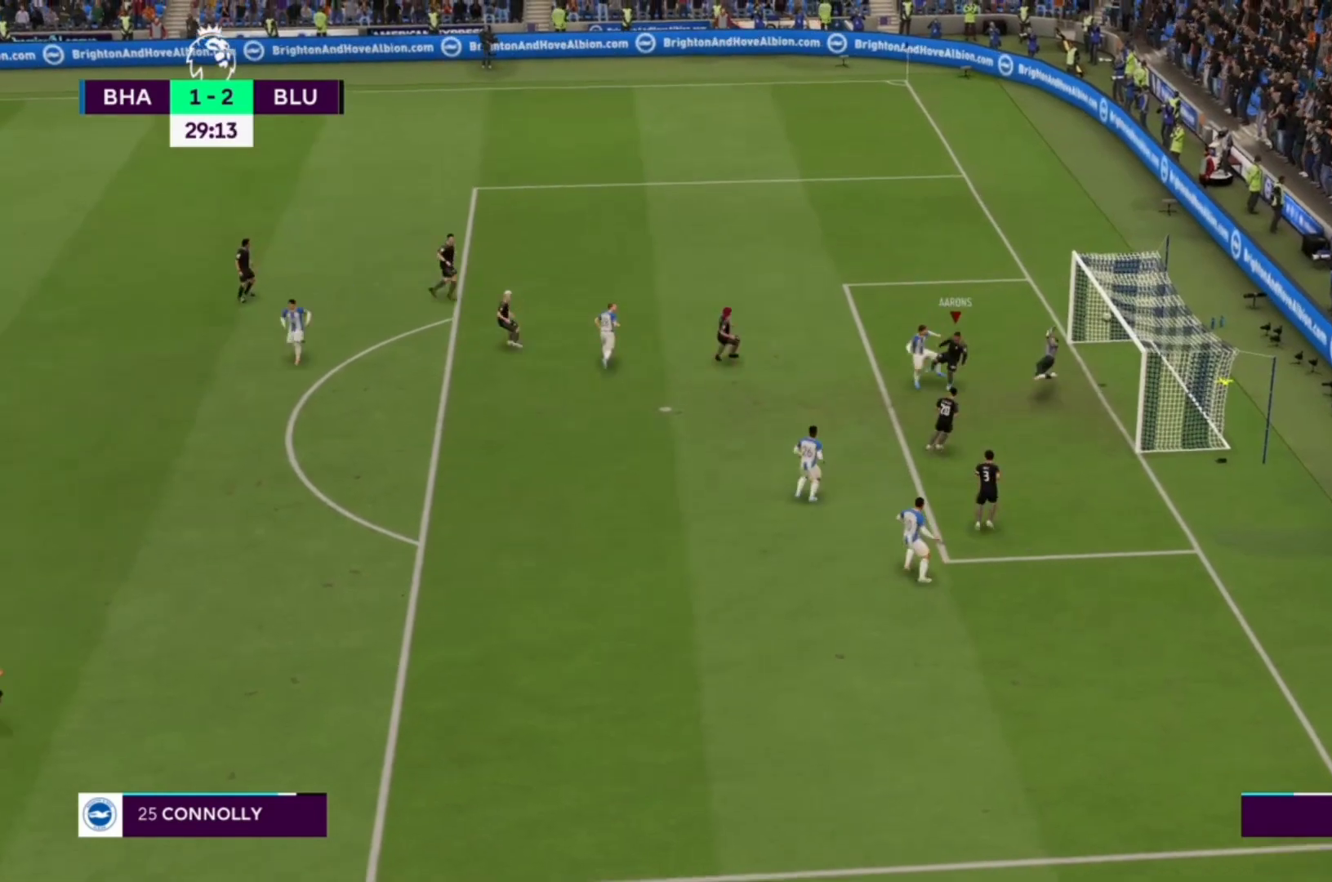
{"dt_ms": 500, "buttons": [], "left_stick": "center", "right_stick": "center", "events": [[100, "SQUARE", "up"], [400, "R1", "up"], [433, "left_stick", "center"]]}
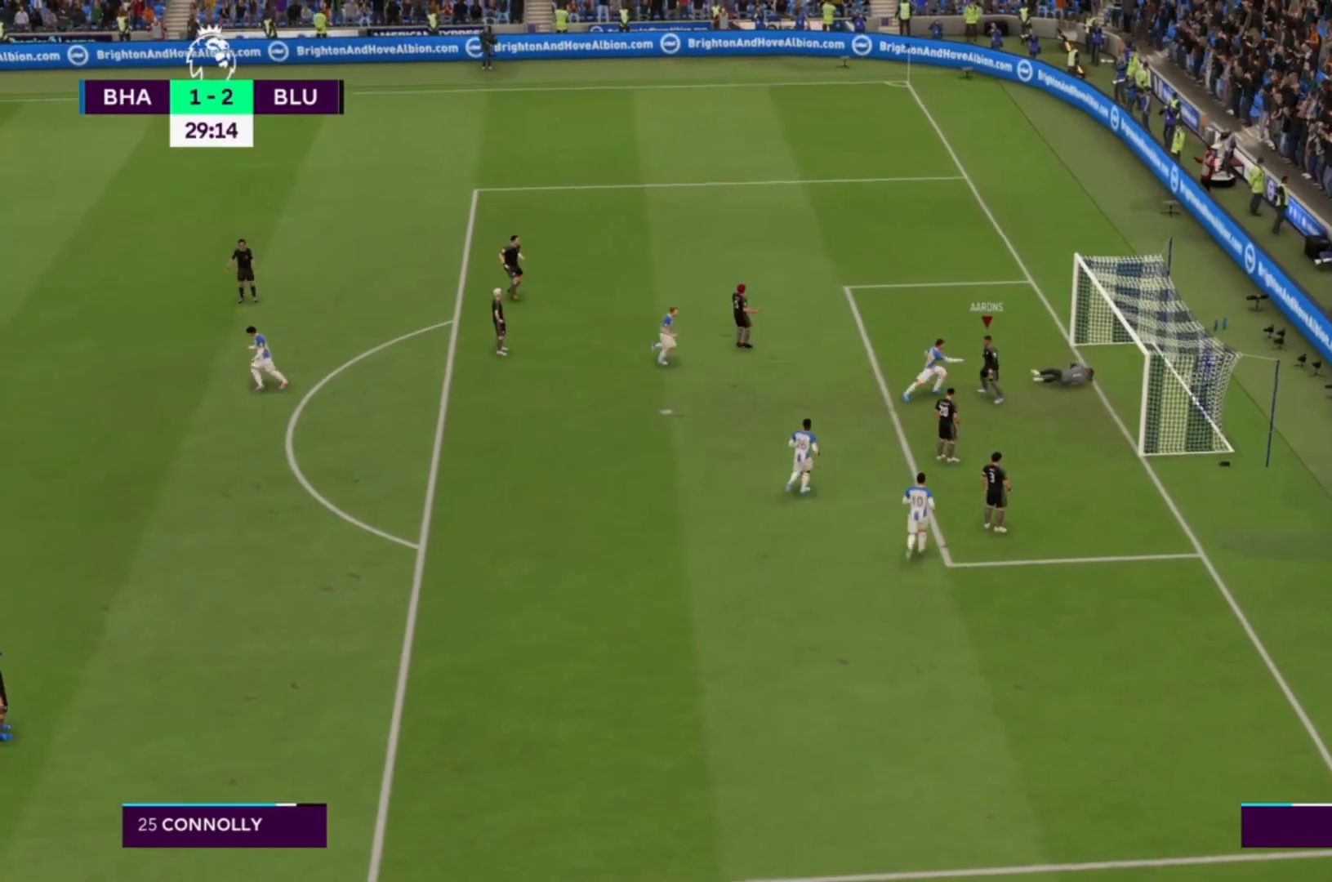
{"dt_ms": 500, "buttons": [], "left_stick": "center", "right_stick": "center", "events": []}
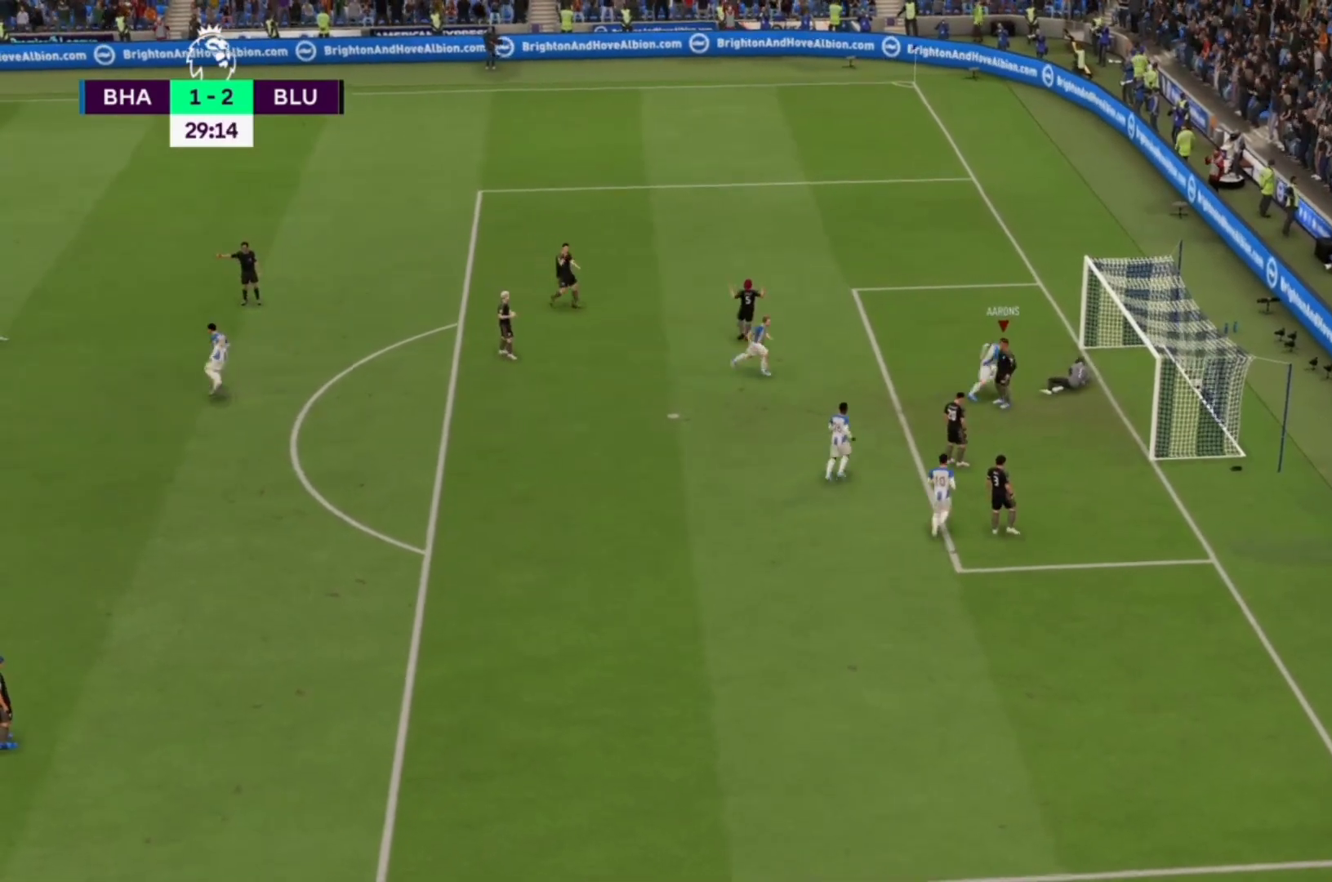
{"dt_ms": 500, "buttons": [], "left_stick": "center", "right_stick": "center", "events": []}
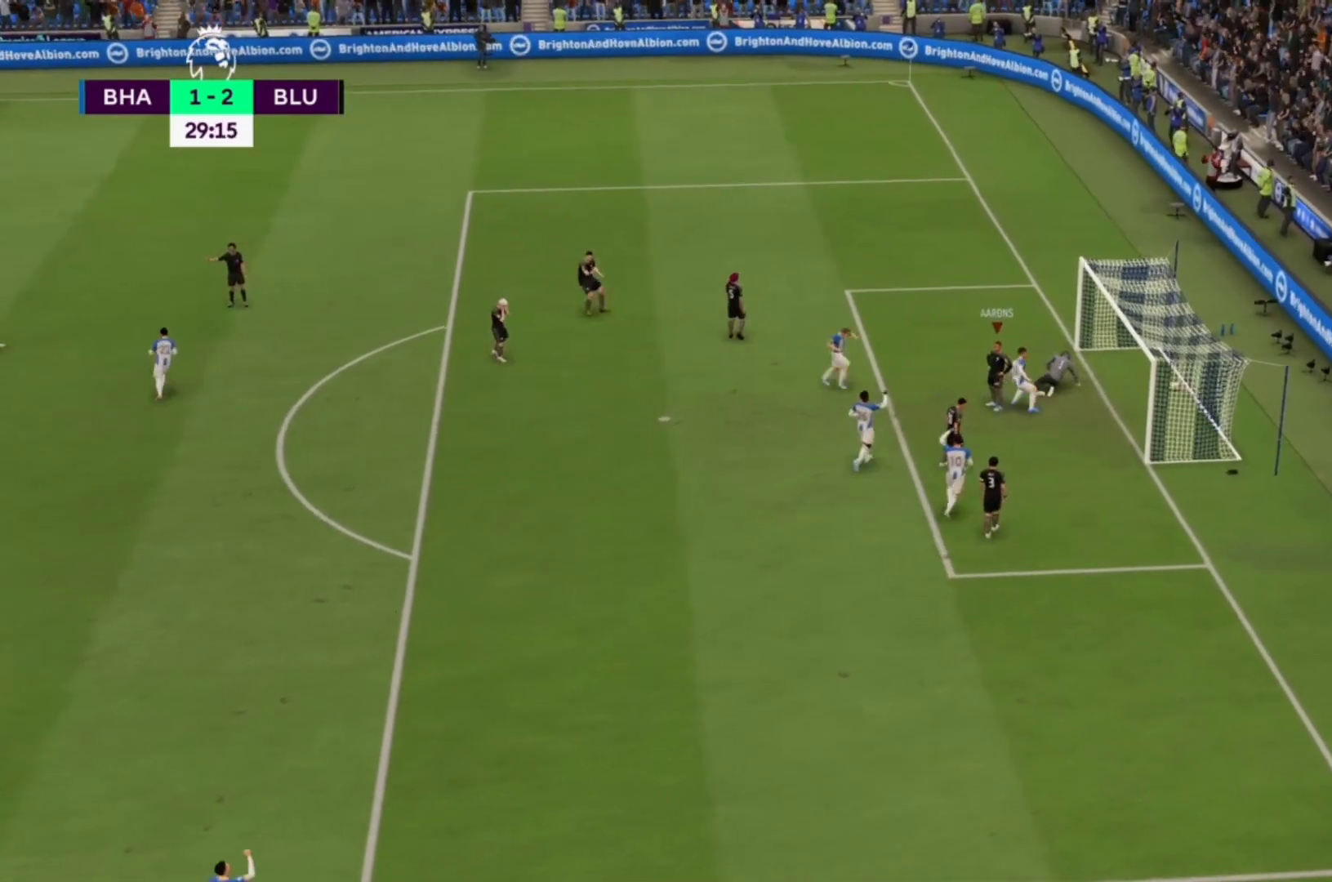
{"dt_ms": 500, "buttons": [], "left_stick": "center", "right_stick": "center", "events": []}
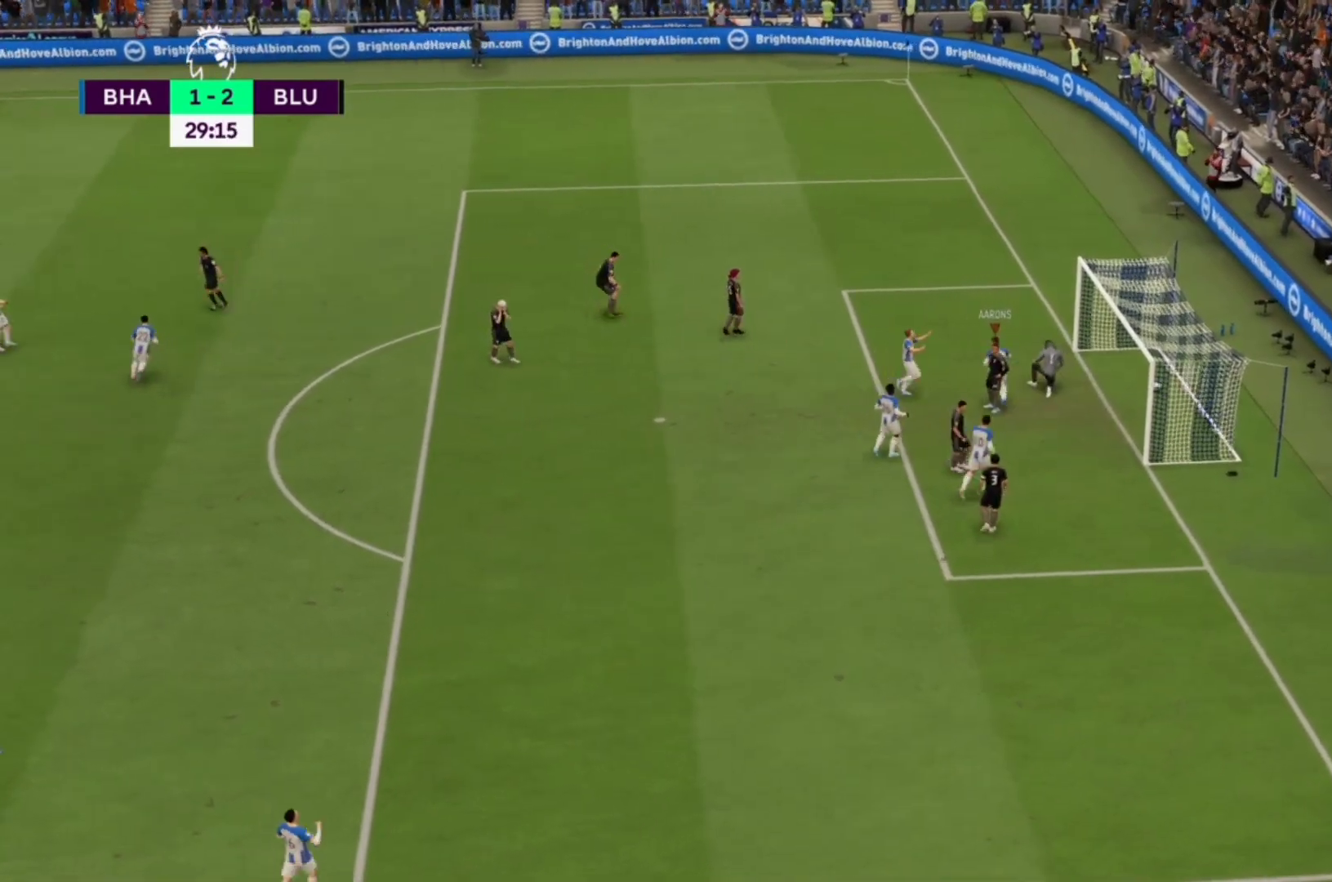
{"dt_ms": 500, "buttons": [], "left_stick": "center", "right_stick": "center", "events": []}
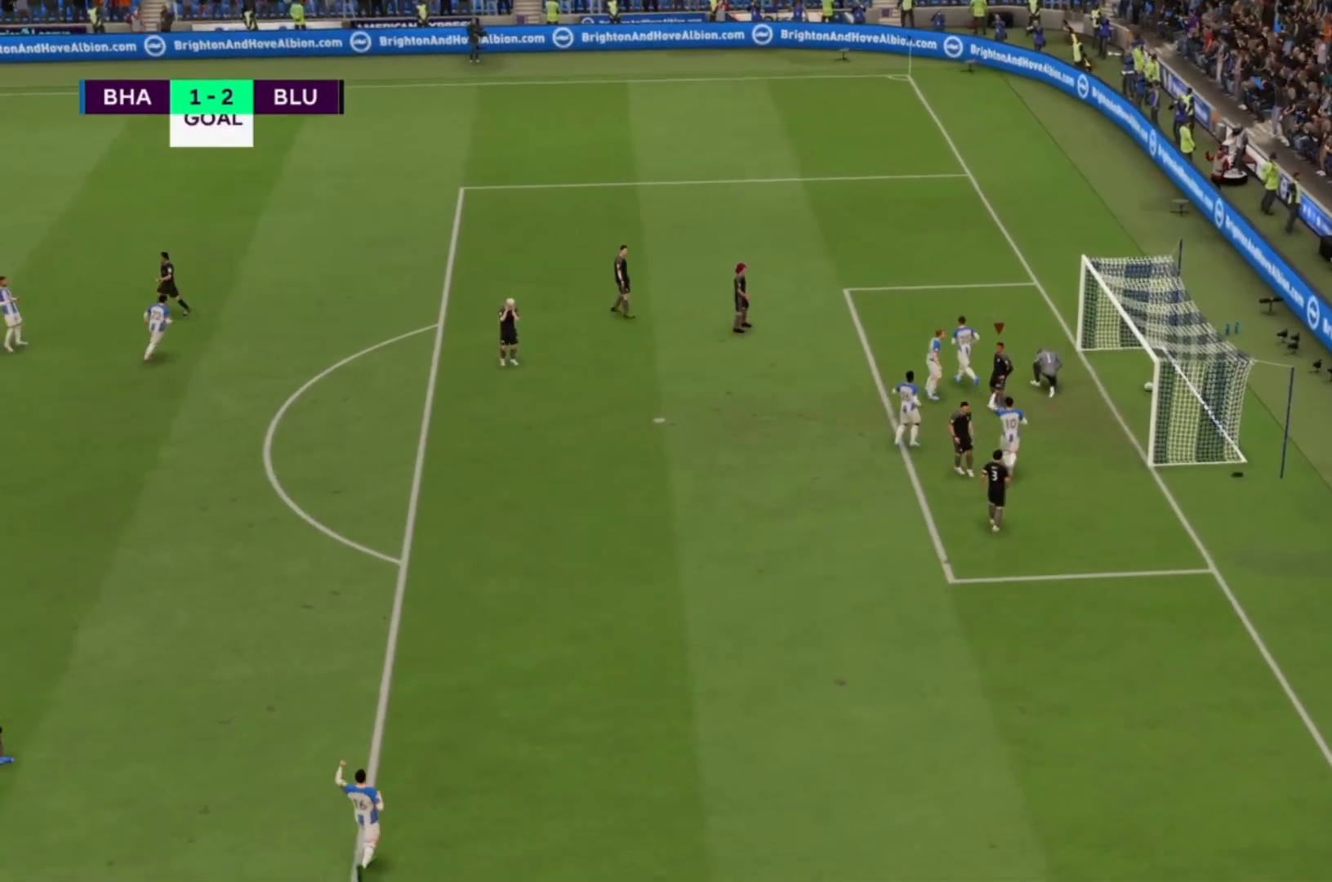
{"dt_ms": 500, "buttons": [], "left_stick": "center", "right_stick": "center", "events": []}
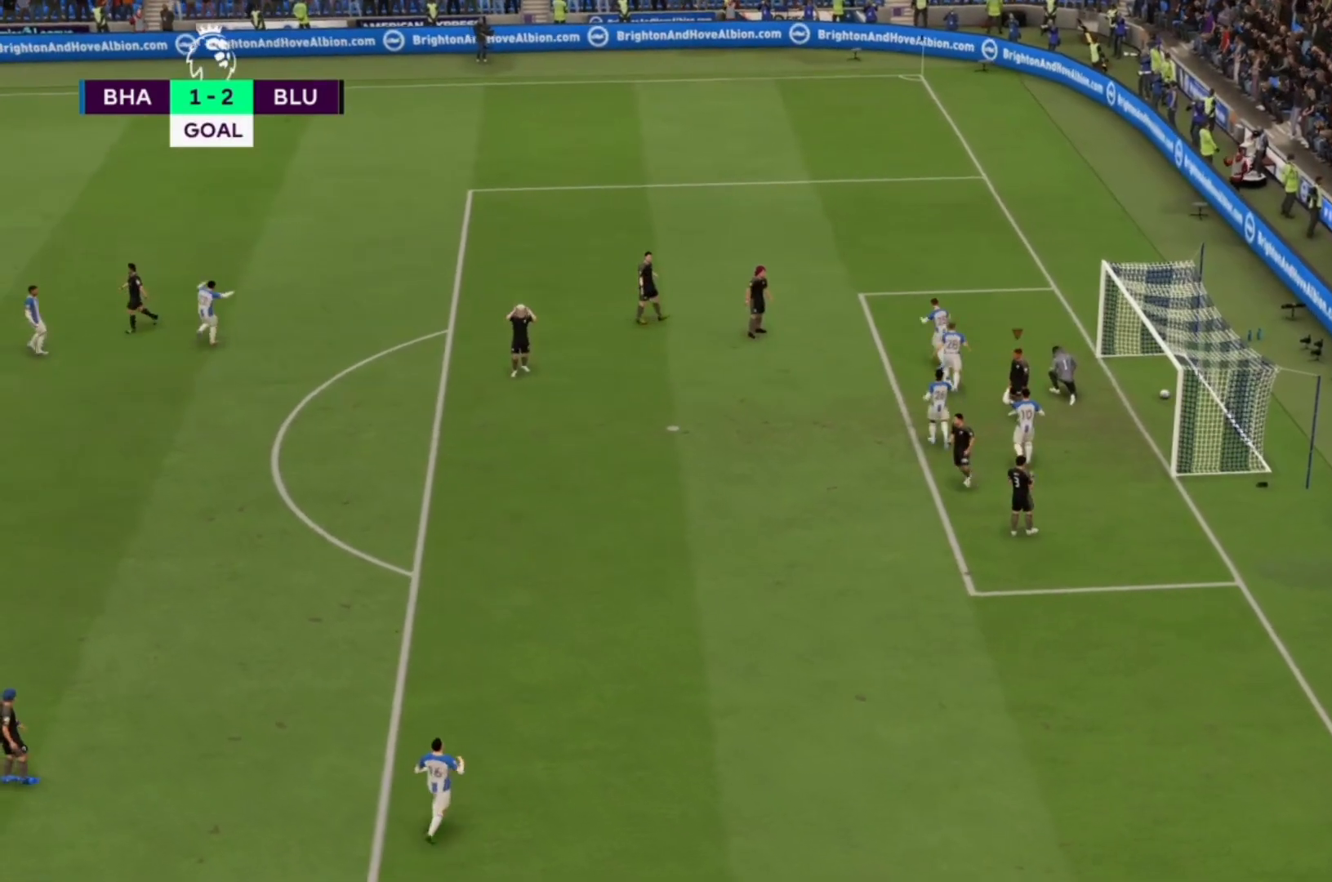
{"dt_ms": 500, "buttons": [], "left_stick": "center", "right_stick": "center", "events": []}
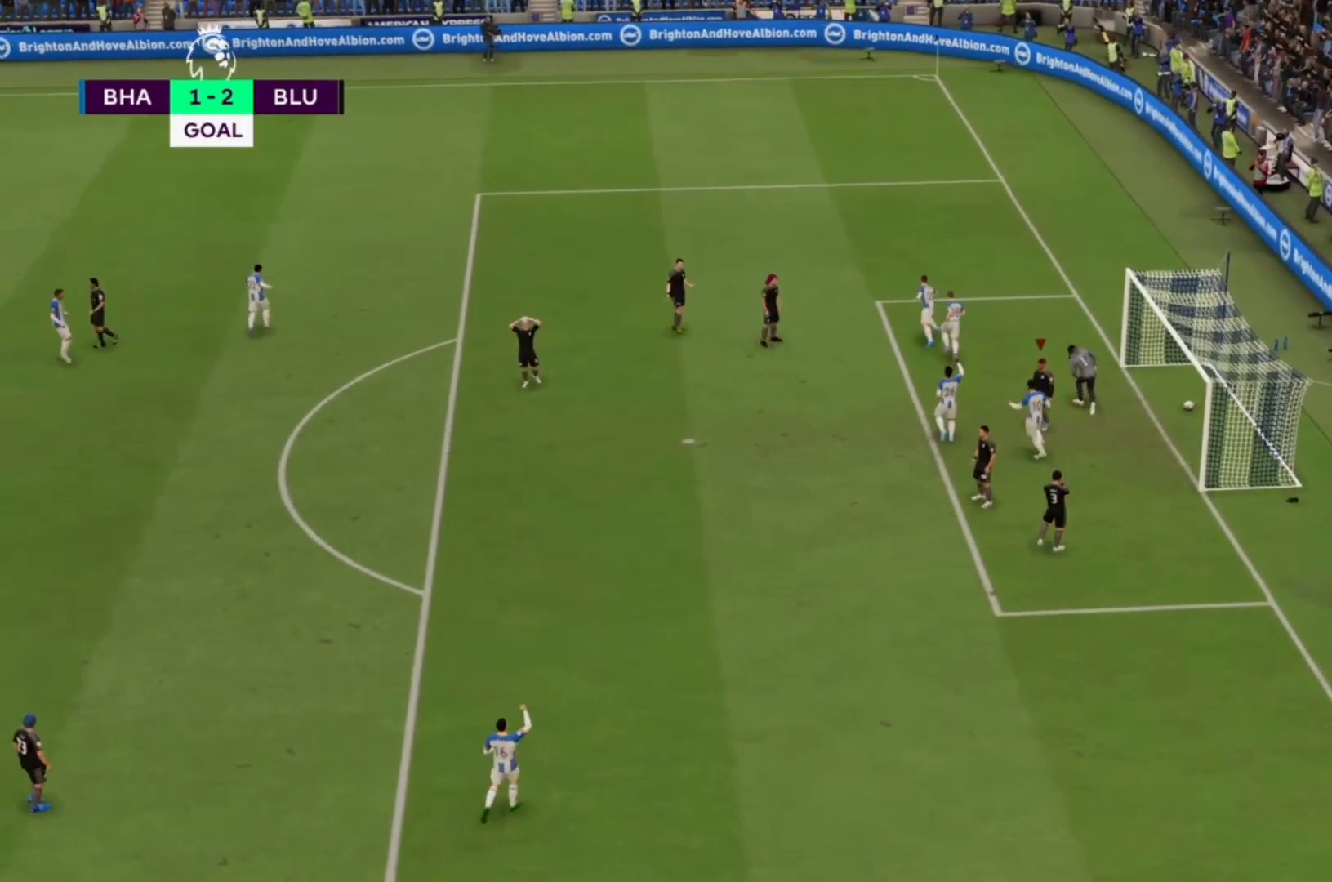
{"dt_ms": 500, "buttons": [], "left_stick": "center", "right_stick": "center", "events": []}
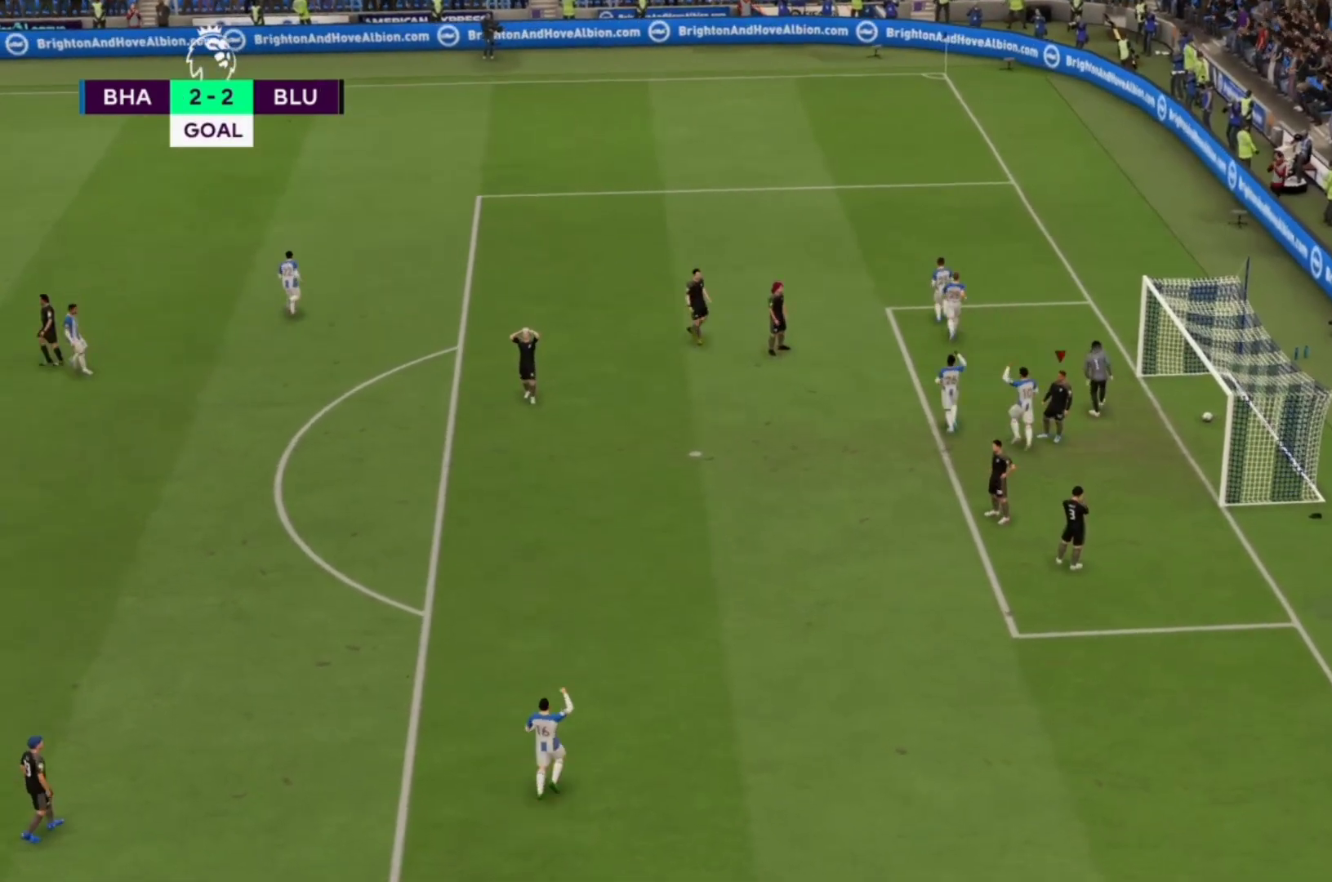
{"dt_ms": 500, "buttons": [], "left_stick": "center", "right_stick": "center", "events": []}
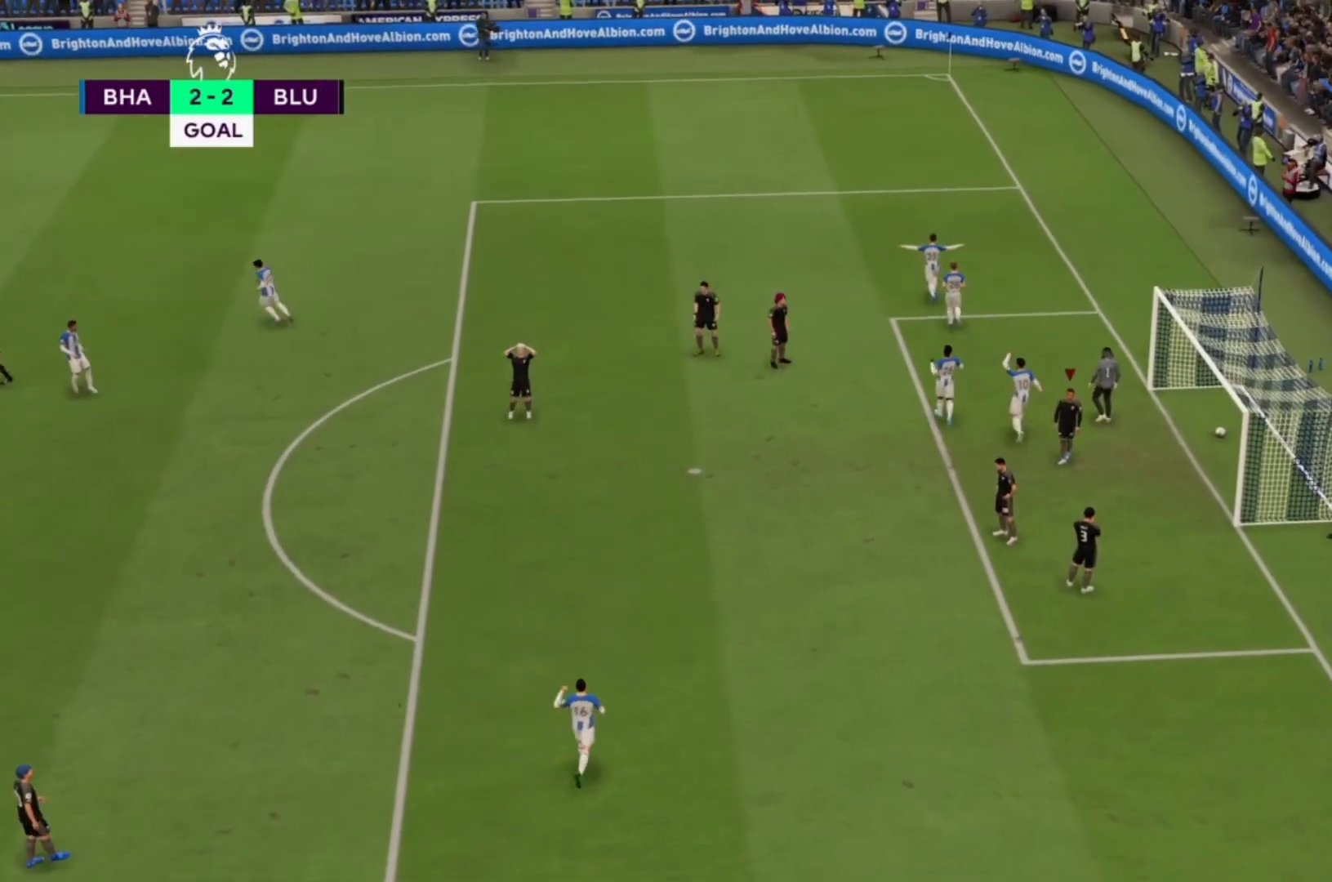
{"dt_ms": 500, "buttons": [], "left_stick": "center", "right_stick": "center", "events": []}